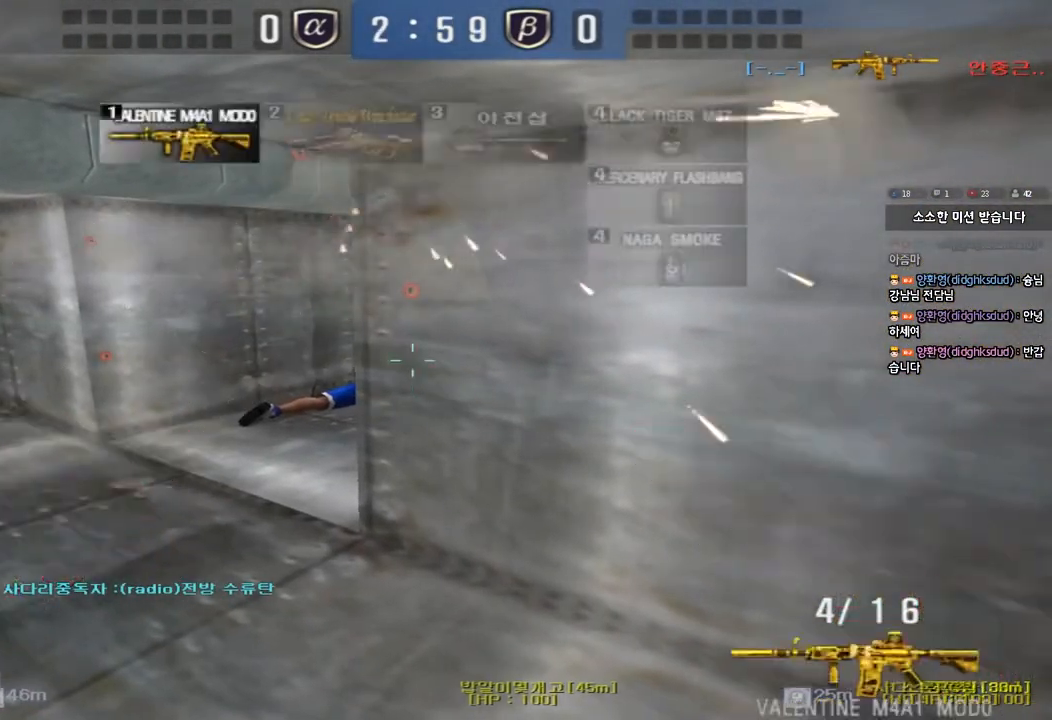
Gameplay with keyboard; each line is a JSON object with the keys held at the frame after it. "events" lists presses ("down") and releases ("up") of "a", "ctrl", "d", "e", "f", "q", "r", "s", "shift", "space", "tab" and "w" between this image and that frame as [ms after this image, input, new state], when the widget could be followed in between. No other keys are recorded. Mouse input is not recorded.
{"keys": ["a"], "events": [[33, "shift", "down"], [300, "a", "down"], [433, "shift", "up"]]}
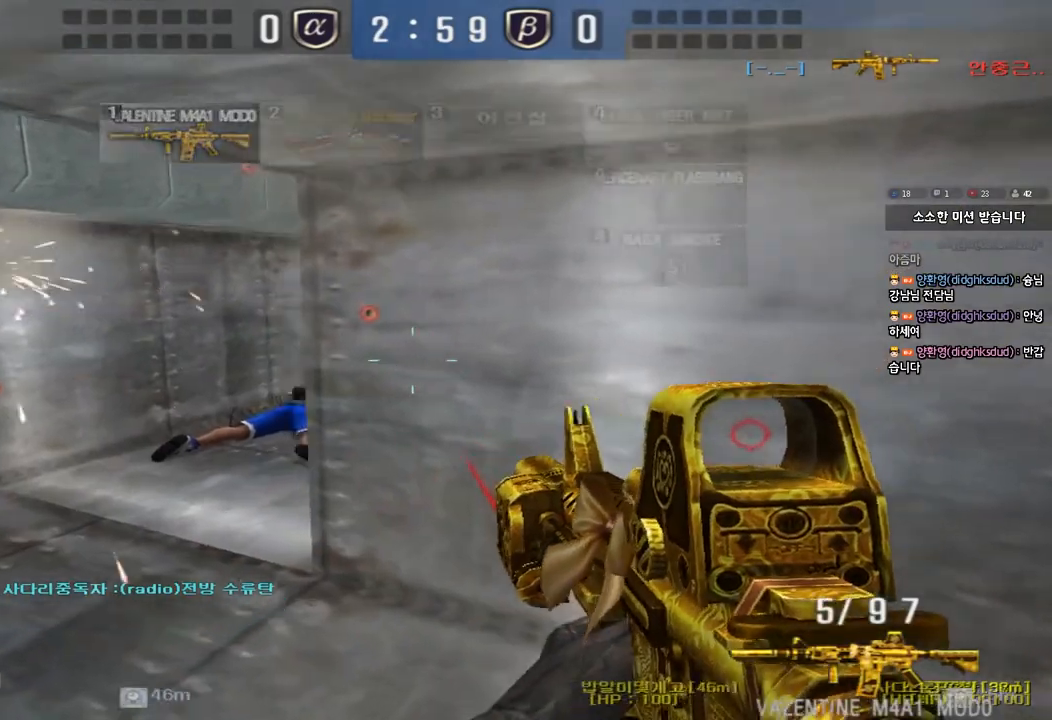
{"keys": ["shift"], "events": [[117, "shift", "down"], [167, "d", "down"], [183, "a", "up"], [317, "d", "up"]]}
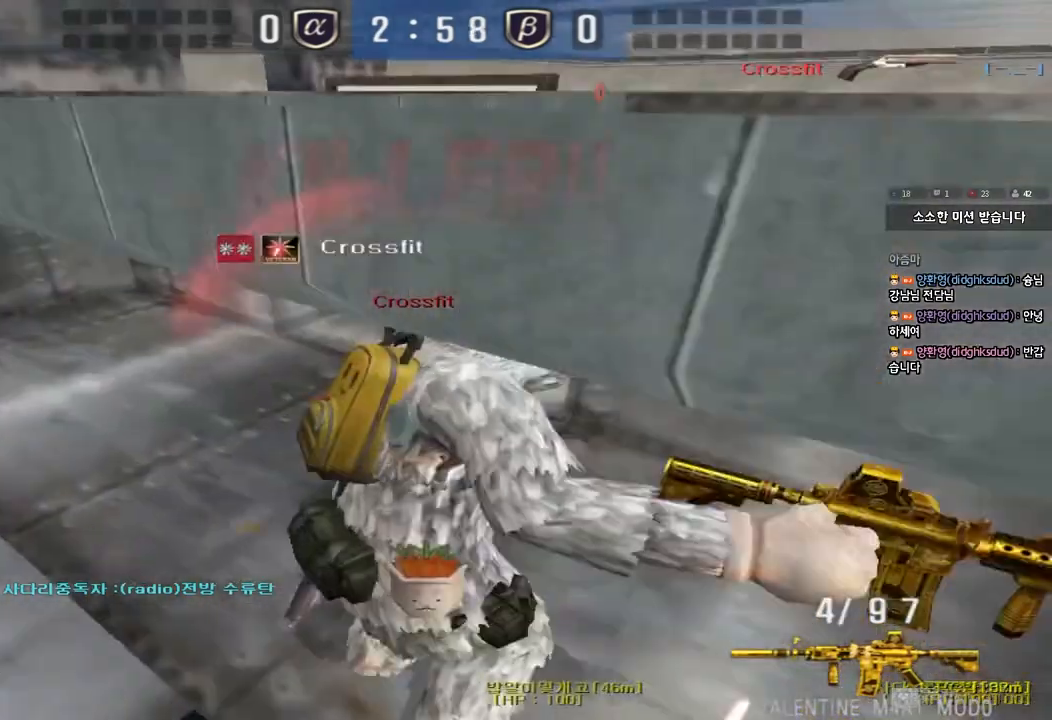
{"keys": [], "events": [[67, "shift", "up"], [83, "d", "down"], [100, "w", "down"], [367, "d", "up"], [367, "w", "up"]]}
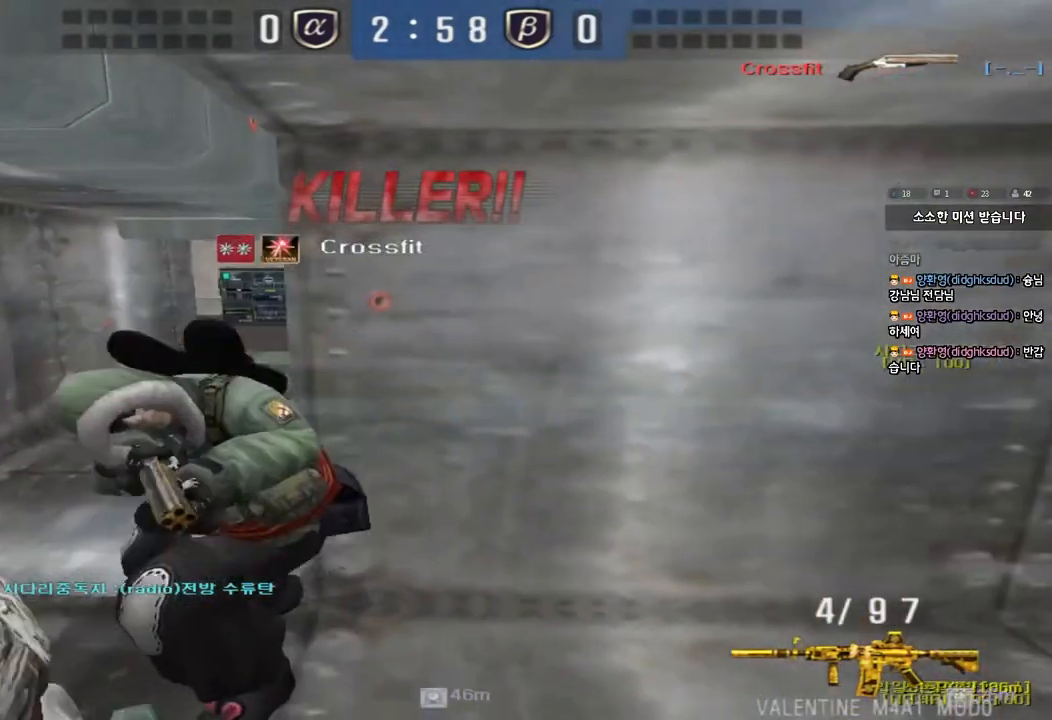
{"keys": [], "events": []}
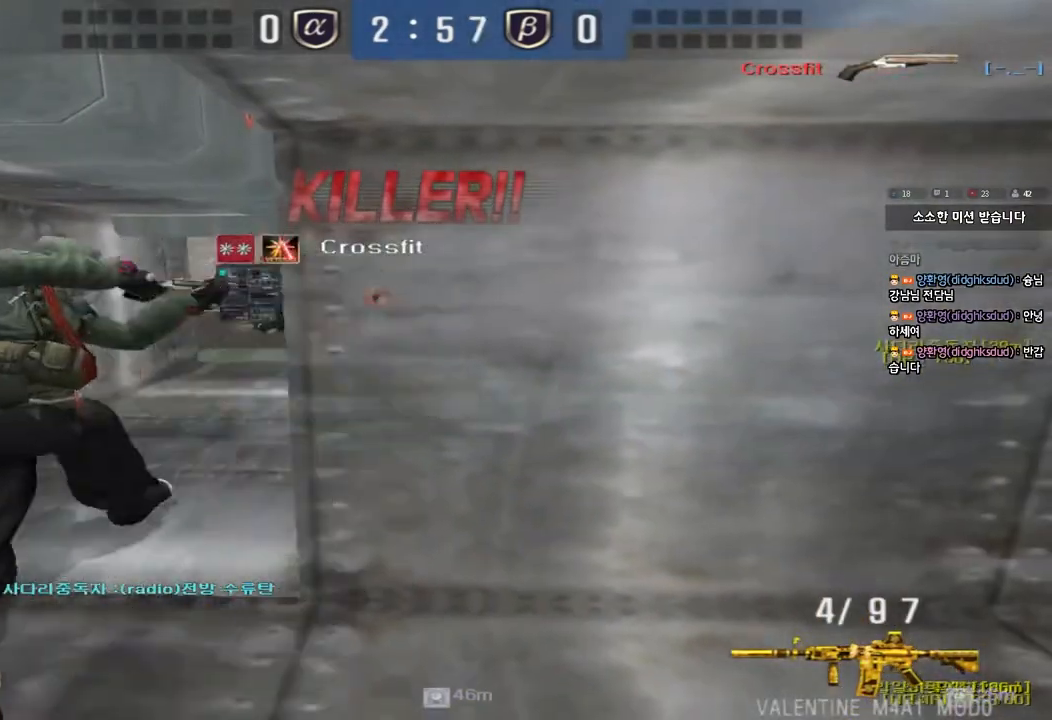
{"keys": ["tab"], "events": [[150, "tab", "down"]]}
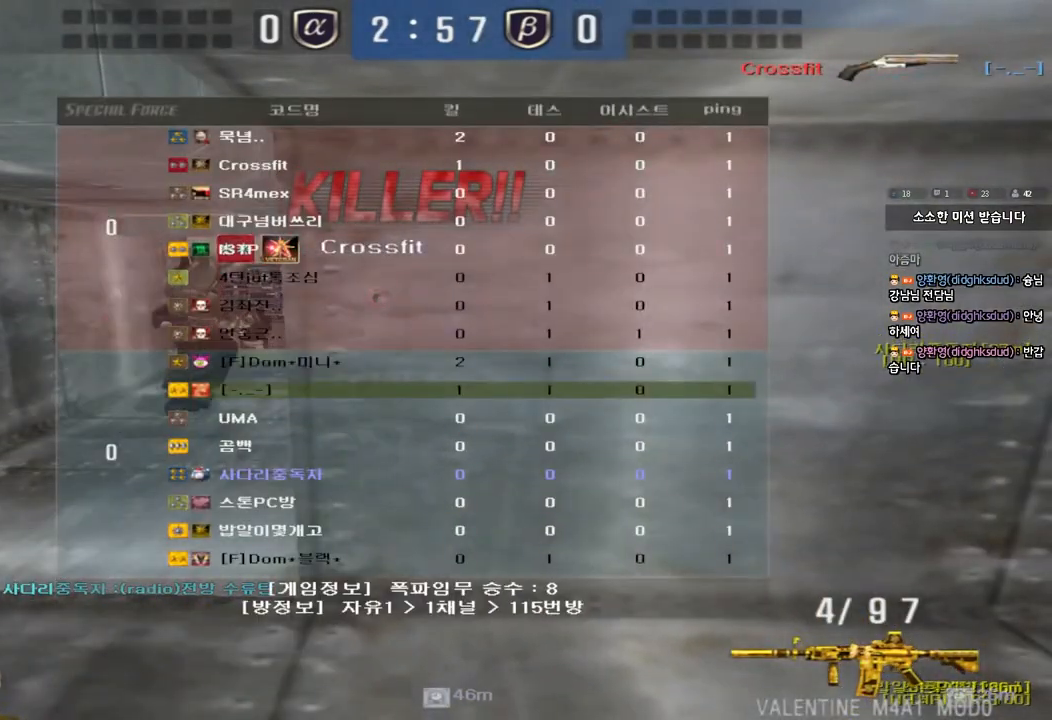
{"keys": [], "events": [[333, "tab", "up"]]}
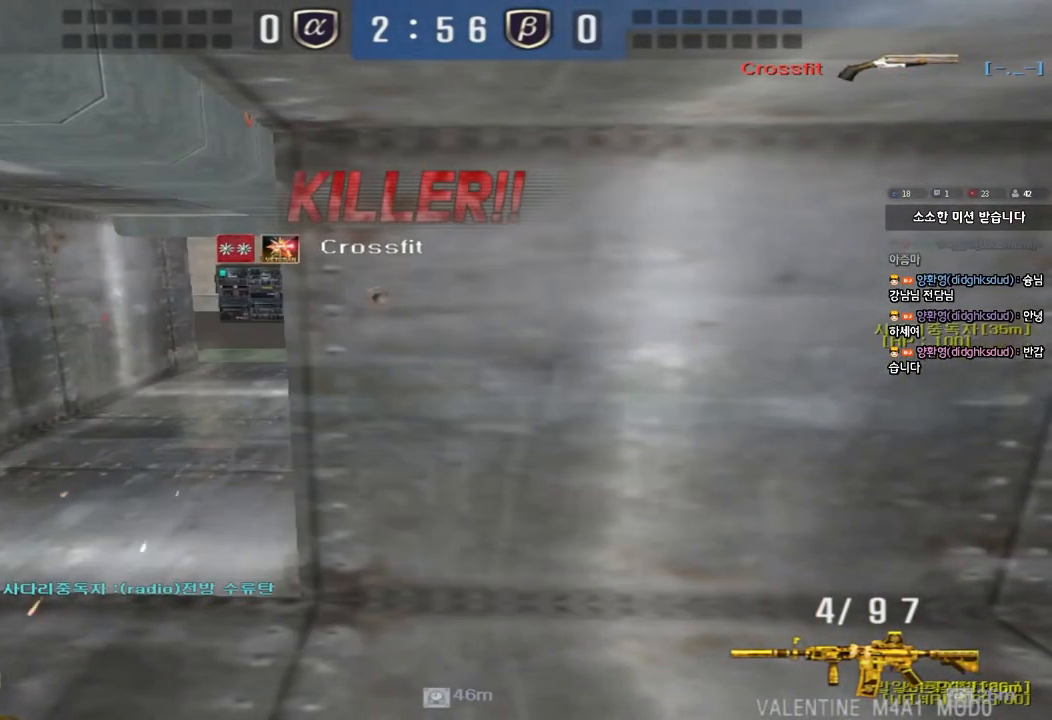
{"keys": [], "events": []}
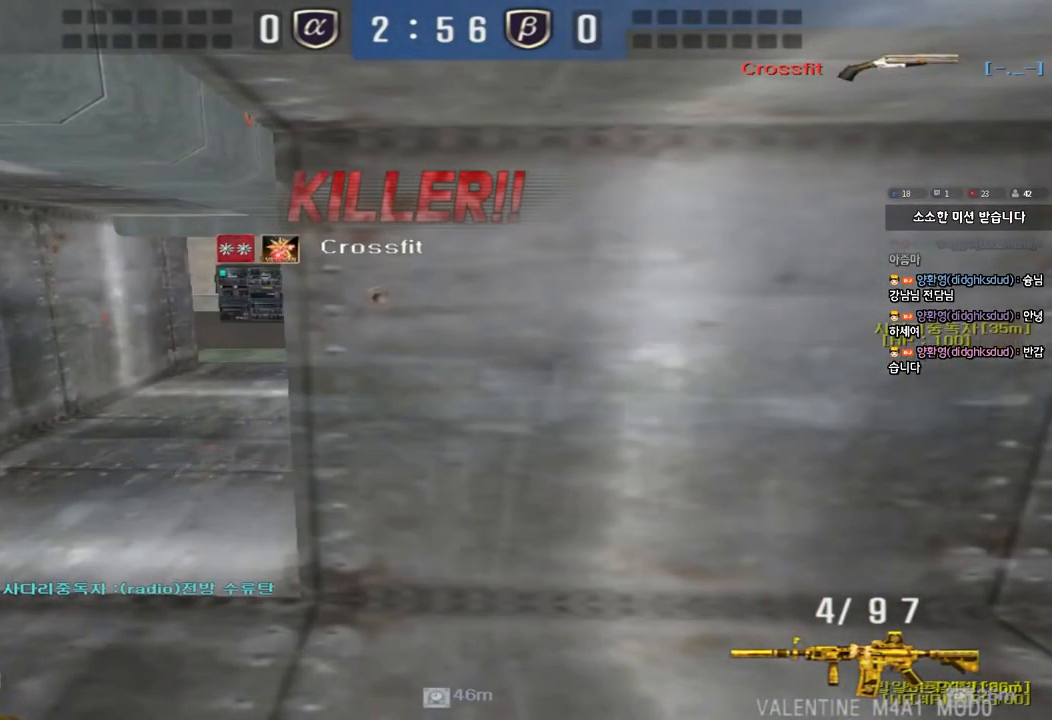
{"keys": [], "events": []}
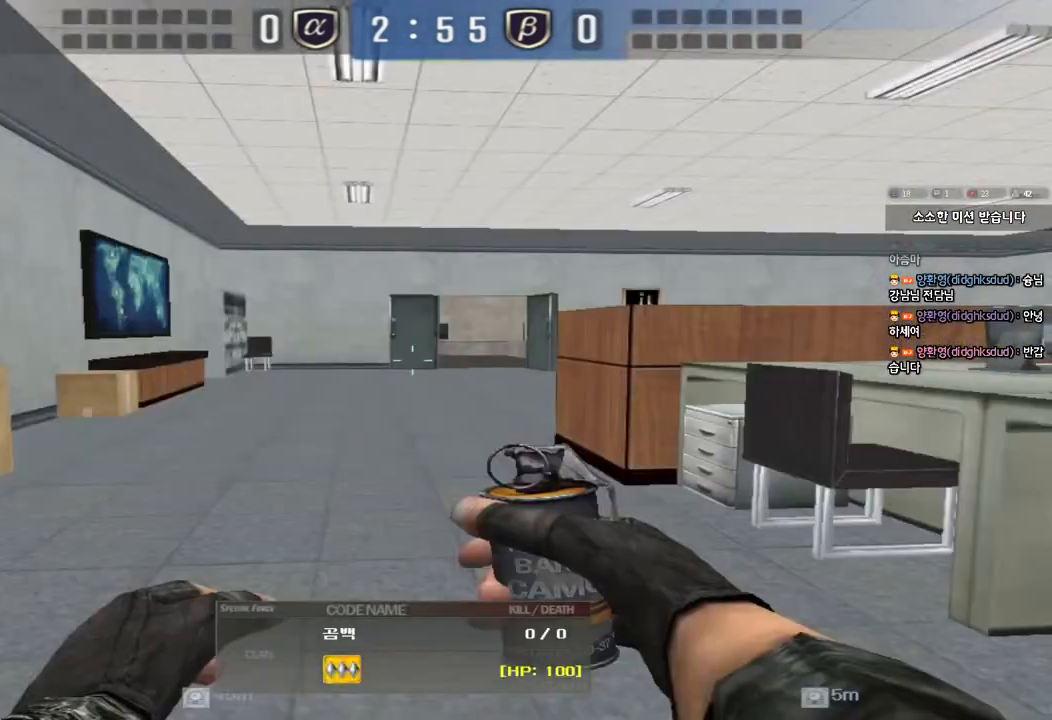
{"keys": [], "events": []}
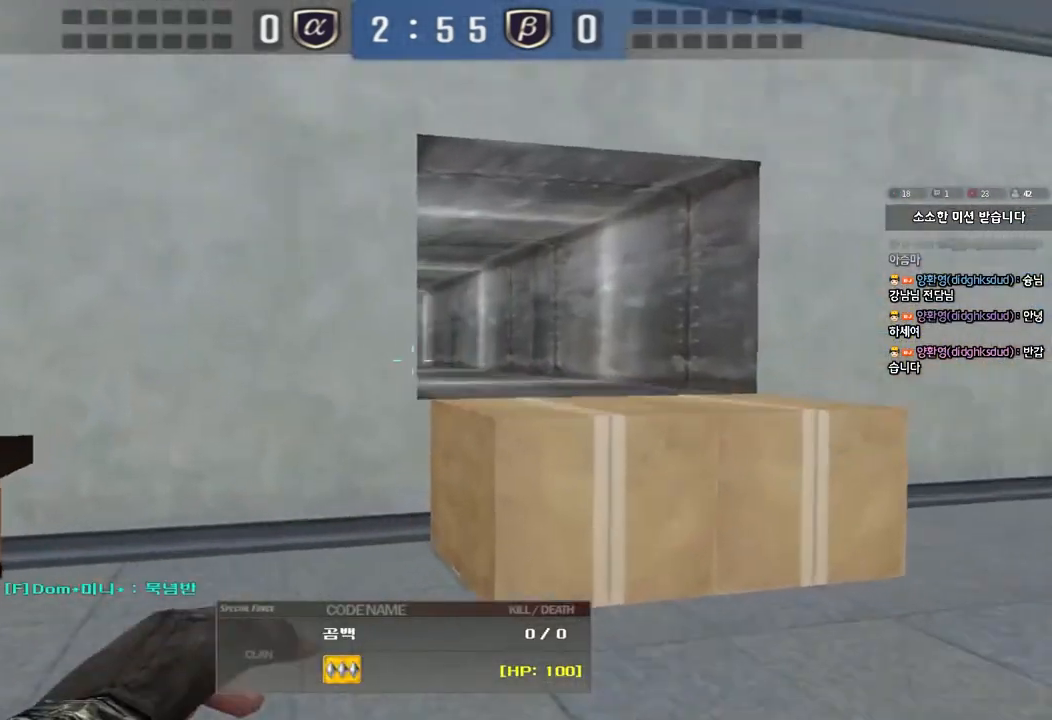
{"keys": [], "events": []}
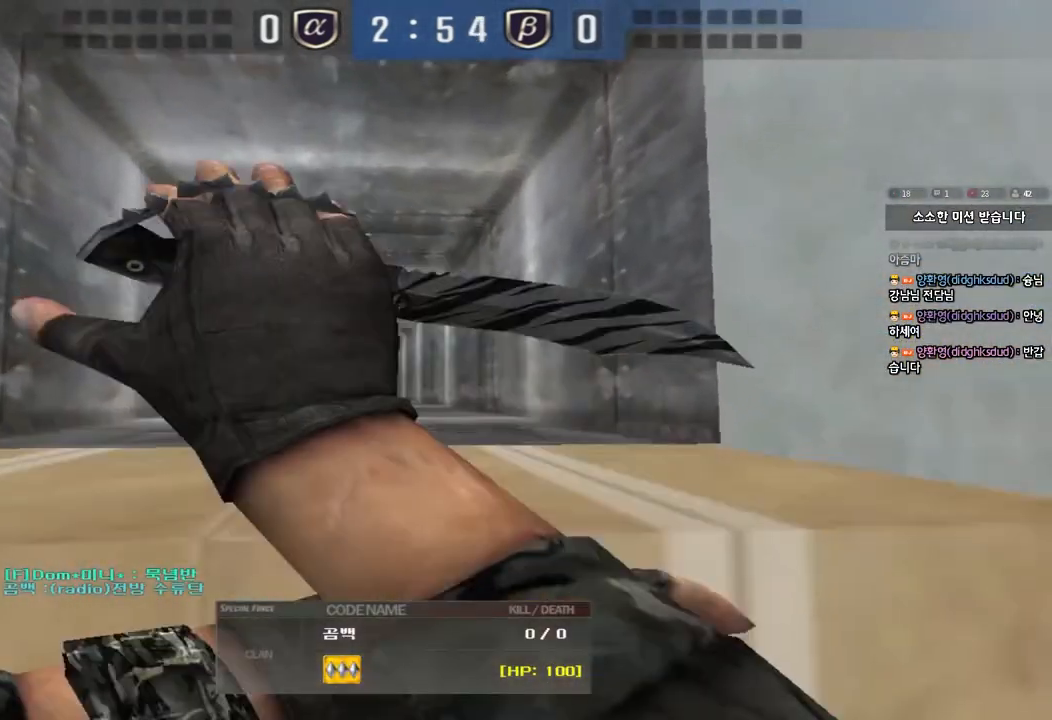
{"keys": [], "events": []}
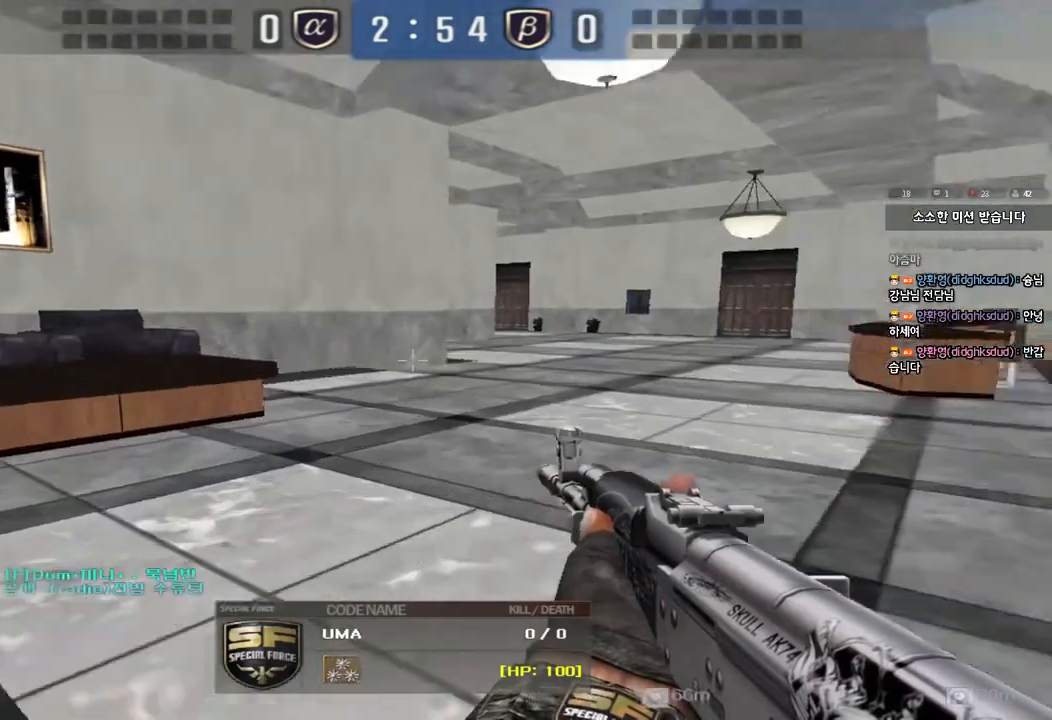
{"keys": ["tab"], "events": [[217, "tab", "down"]]}
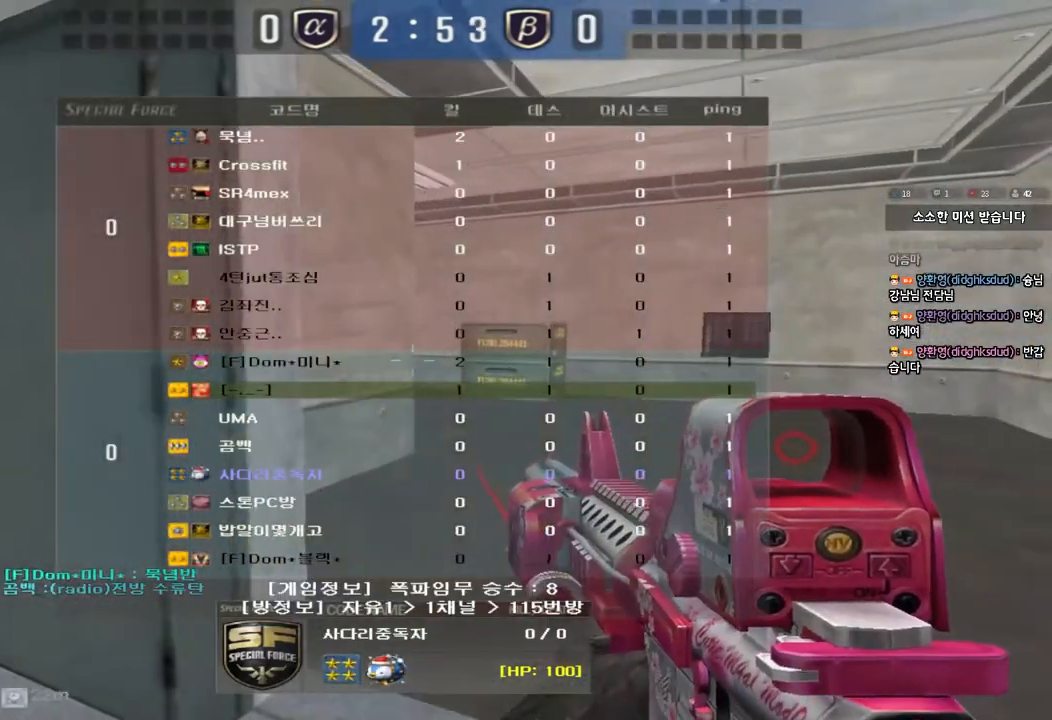
{"keys": ["tab"], "events": []}
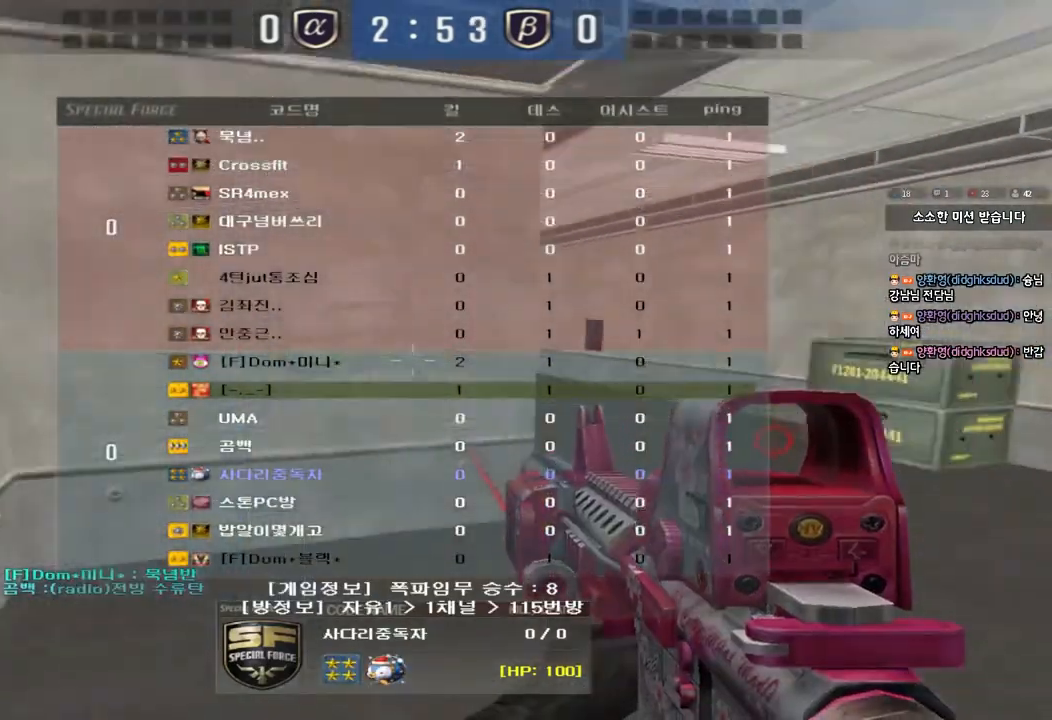
{"keys": [], "events": [[267, "tab", "up"]]}
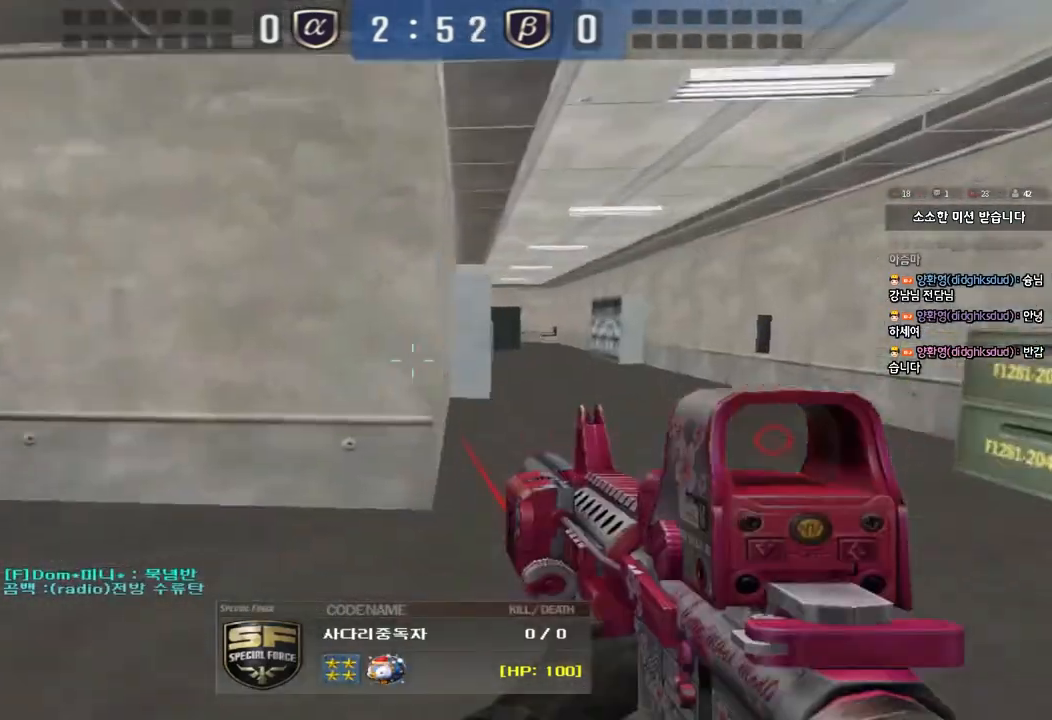
{"keys": ["tab"], "events": [[433, "tab", "down"]]}
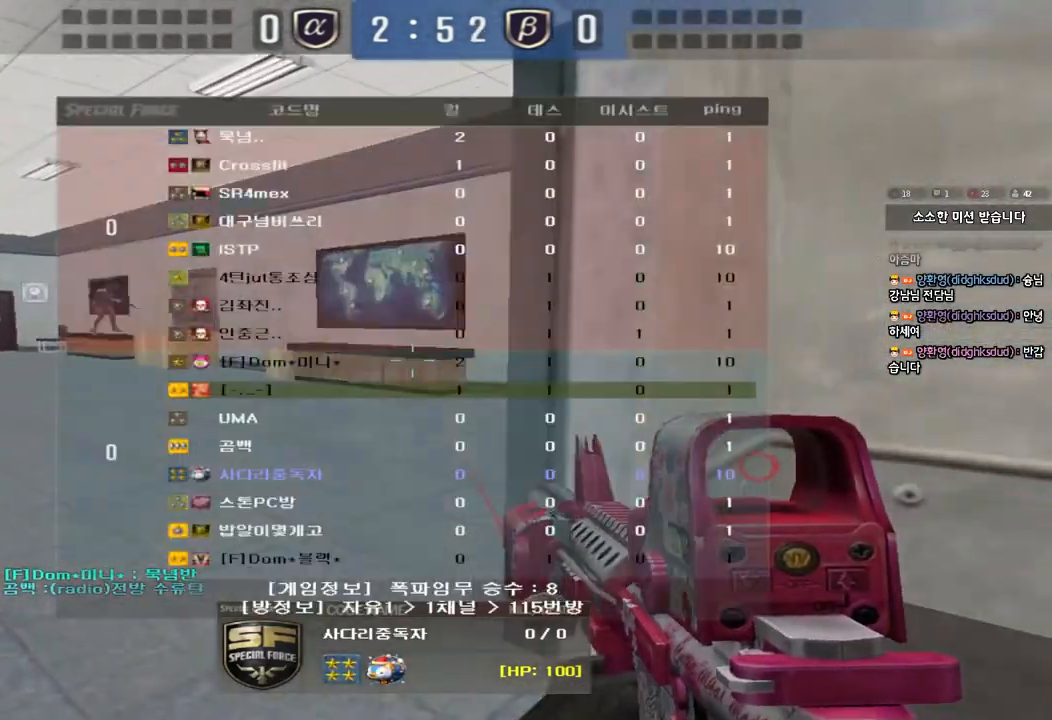
{"keys": ["tab"], "events": []}
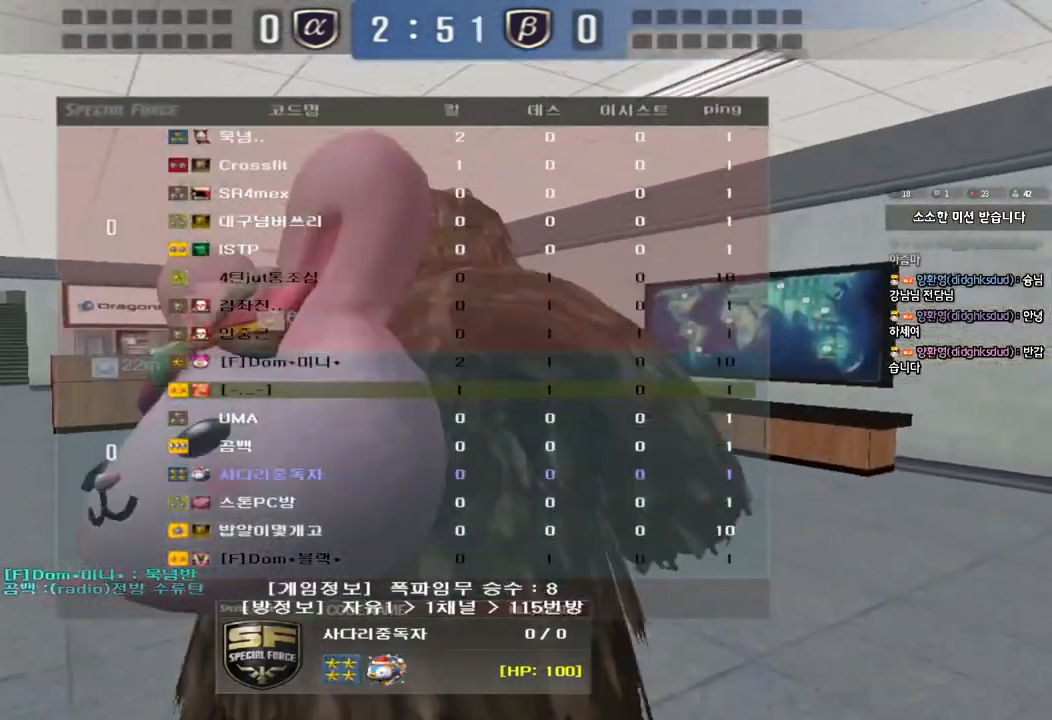
{"keys": ["tab"], "events": []}
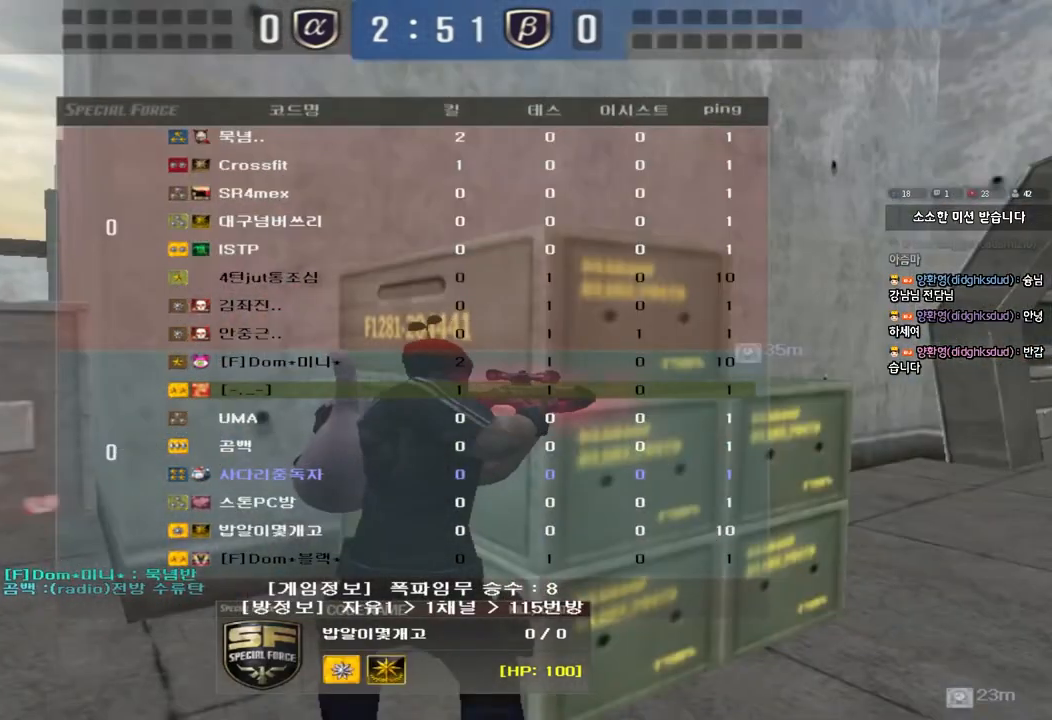
{"keys": ["tab"], "events": []}
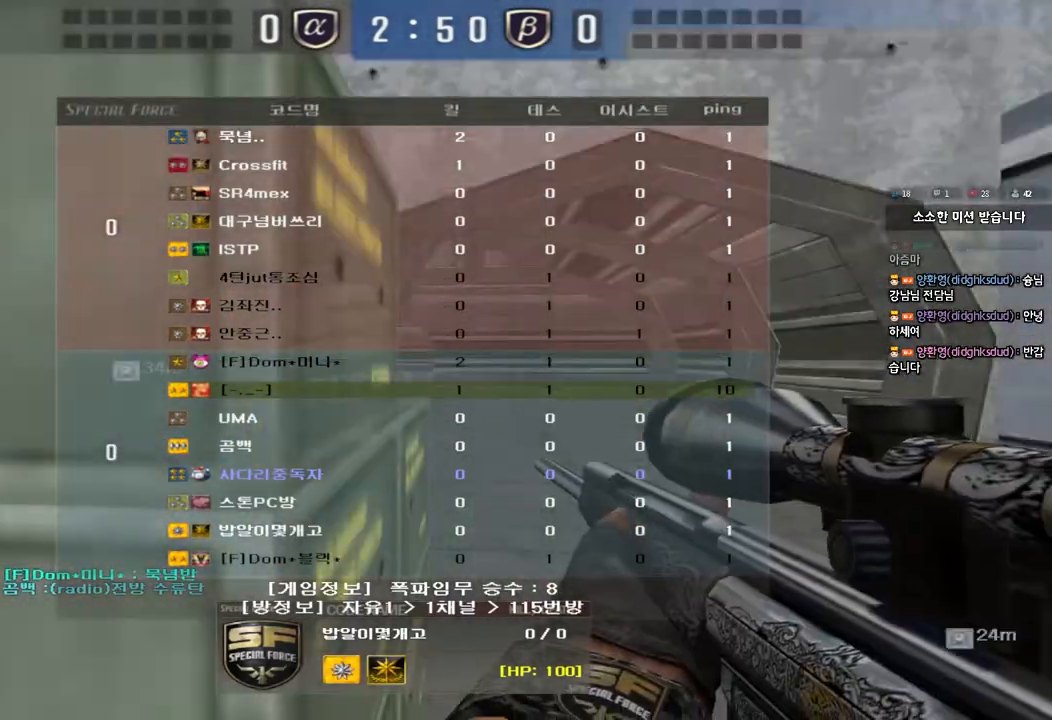
{"keys": ["tab"], "events": []}
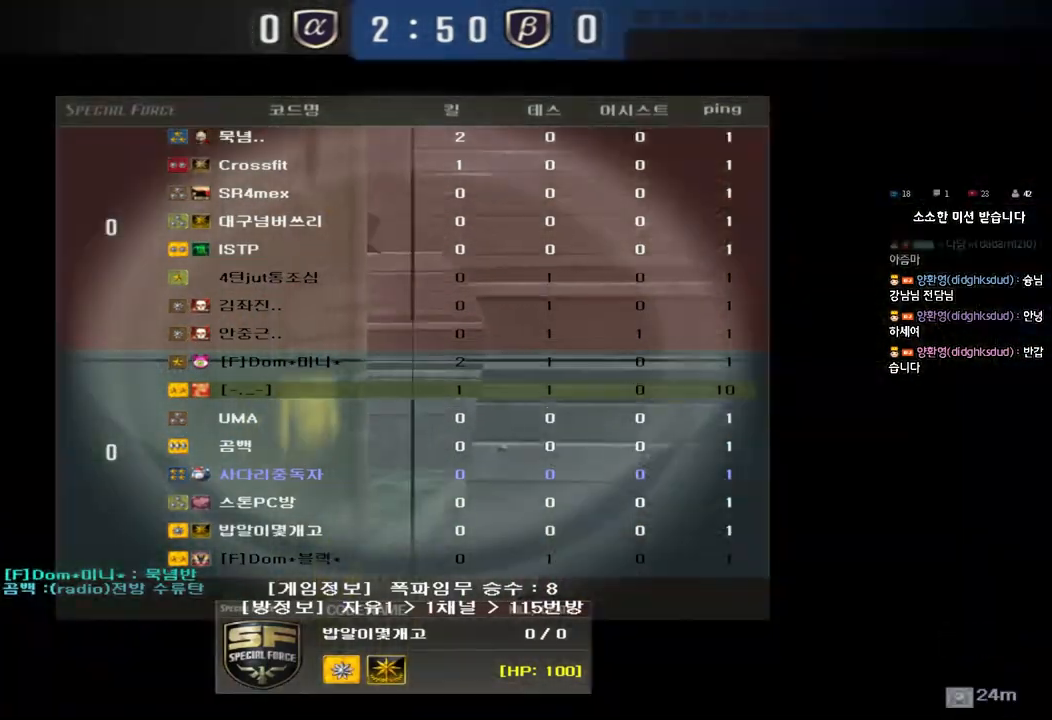
{"keys": ["tab"], "events": []}
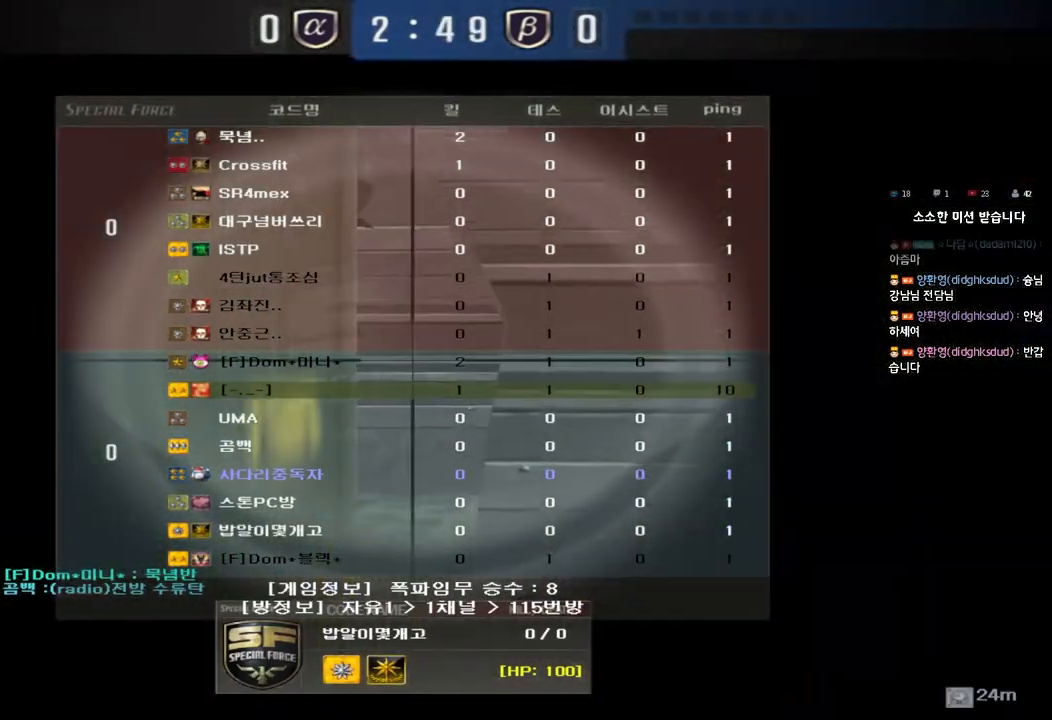
{"keys": ["tab"], "events": []}
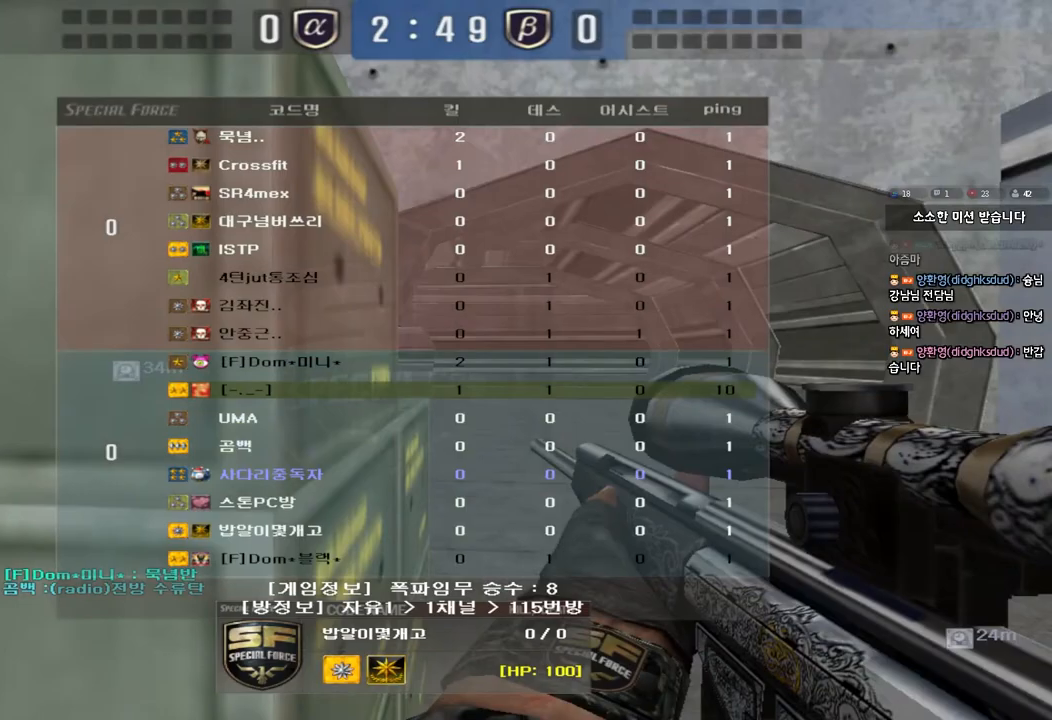
{"keys": ["tab"], "events": []}
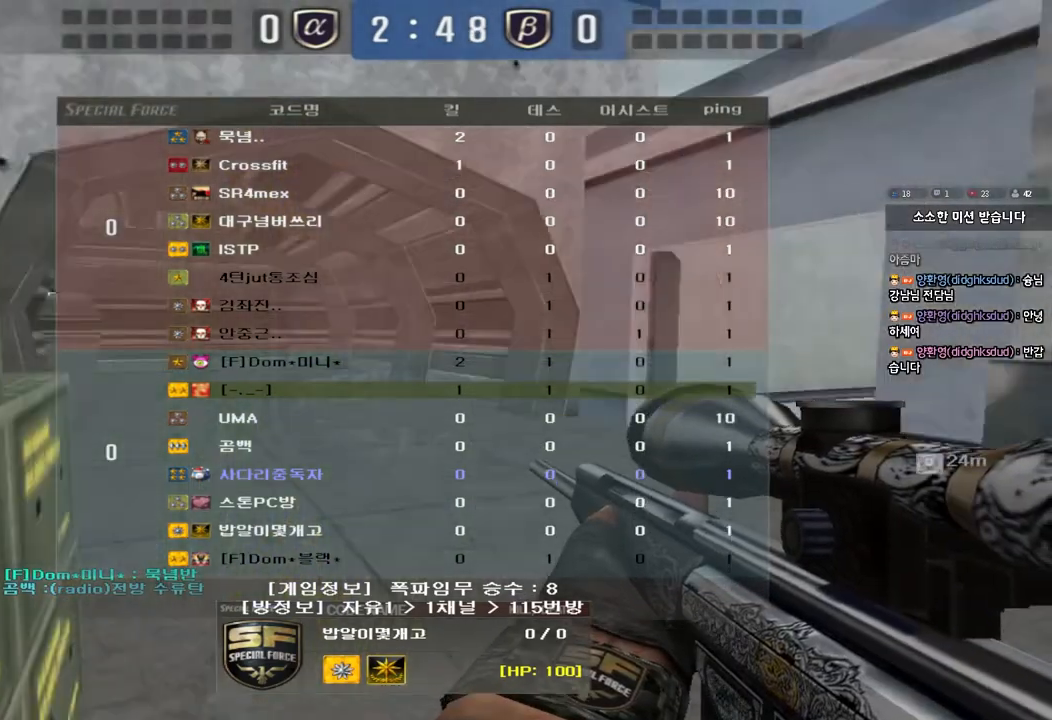
{"keys": ["tab"], "events": []}
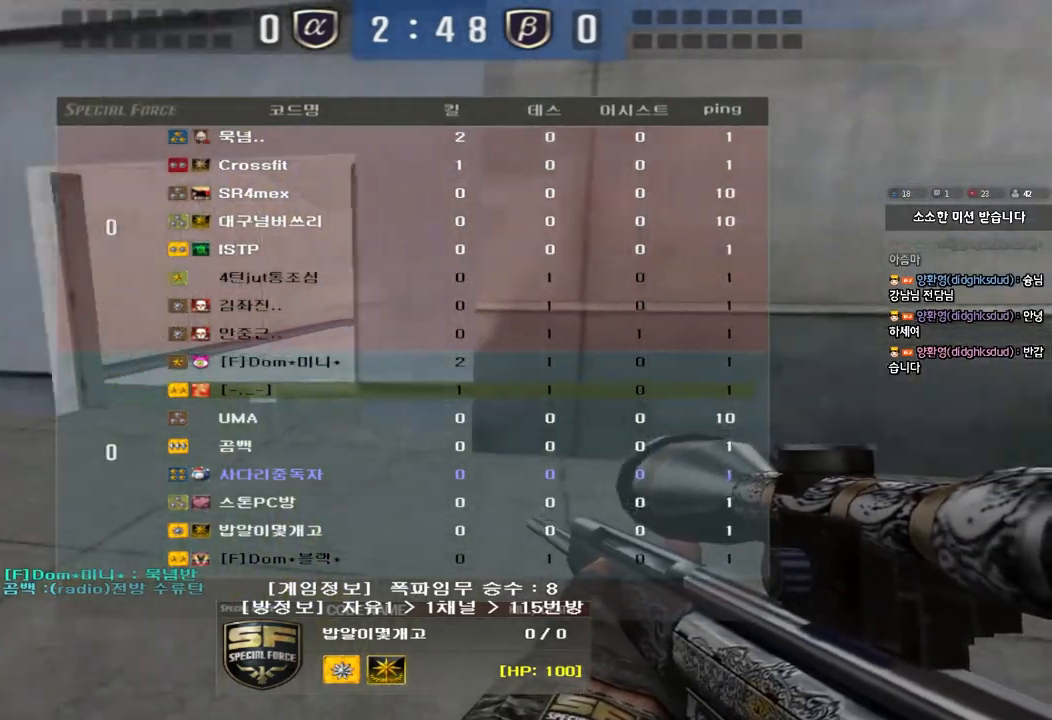
{"keys": [], "events": [[117, "tab", "up"]]}
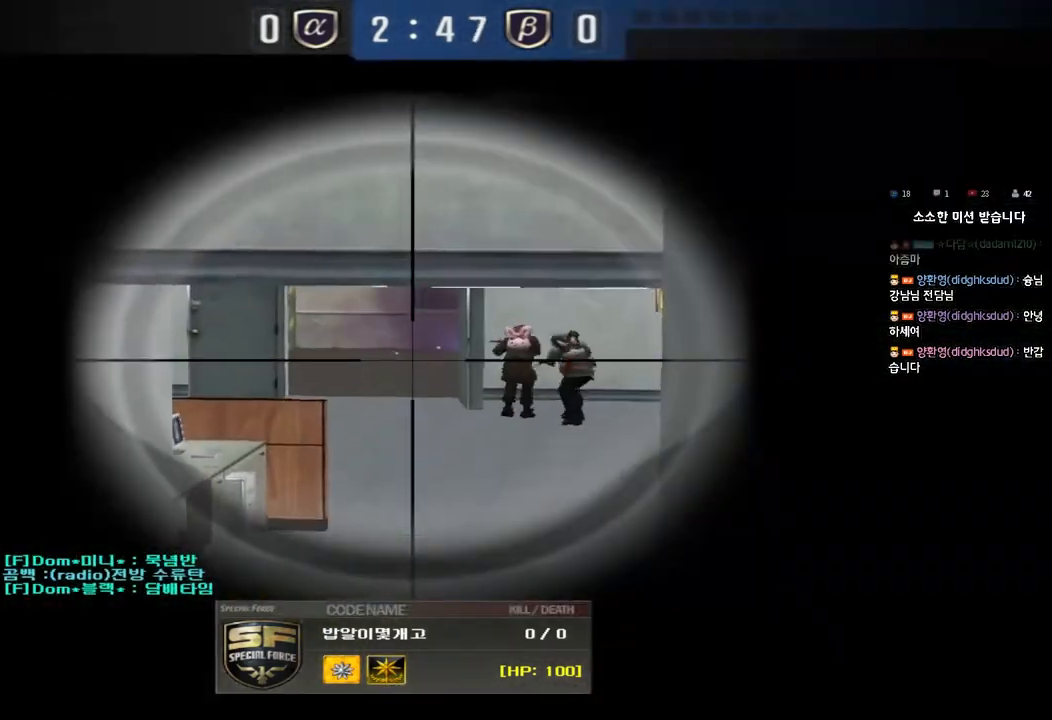
{"keys": ["tab"], "events": [[217, "tab", "down"]]}
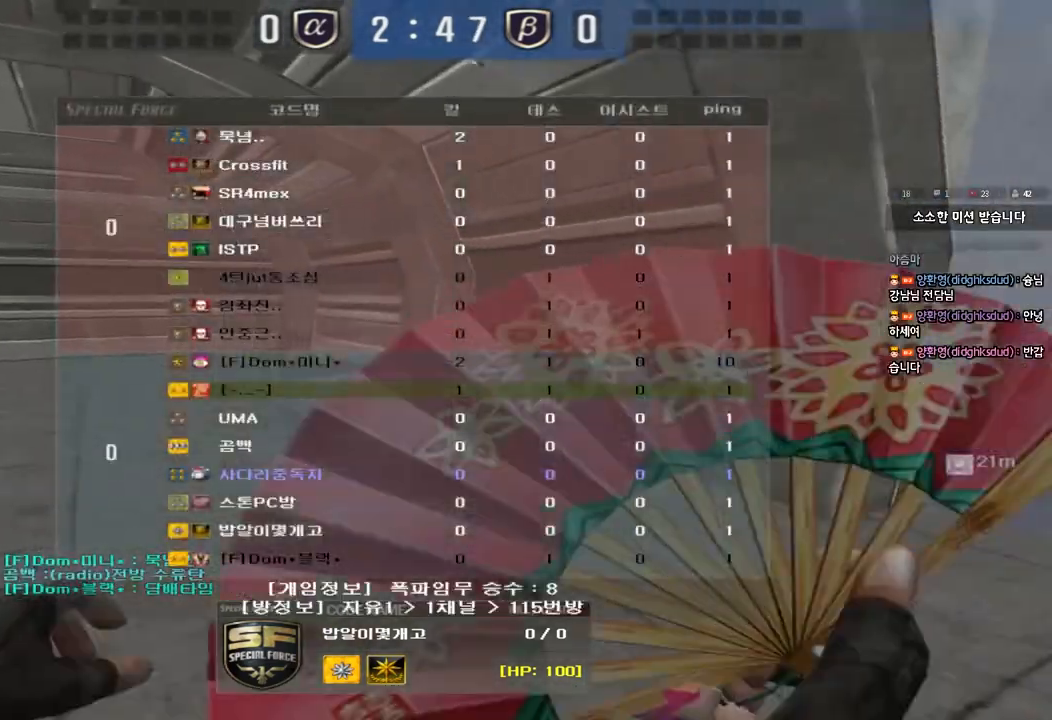
{"keys": ["tab"], "events": []}
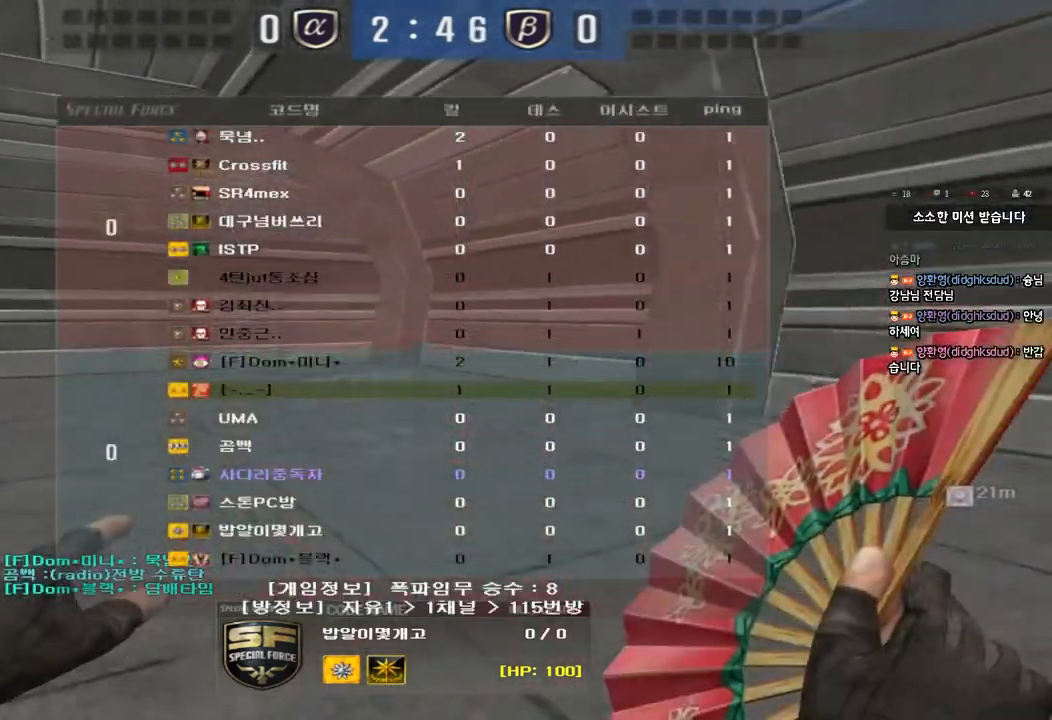
{"keys": [], "events": [[500, "tab", "up"]]}
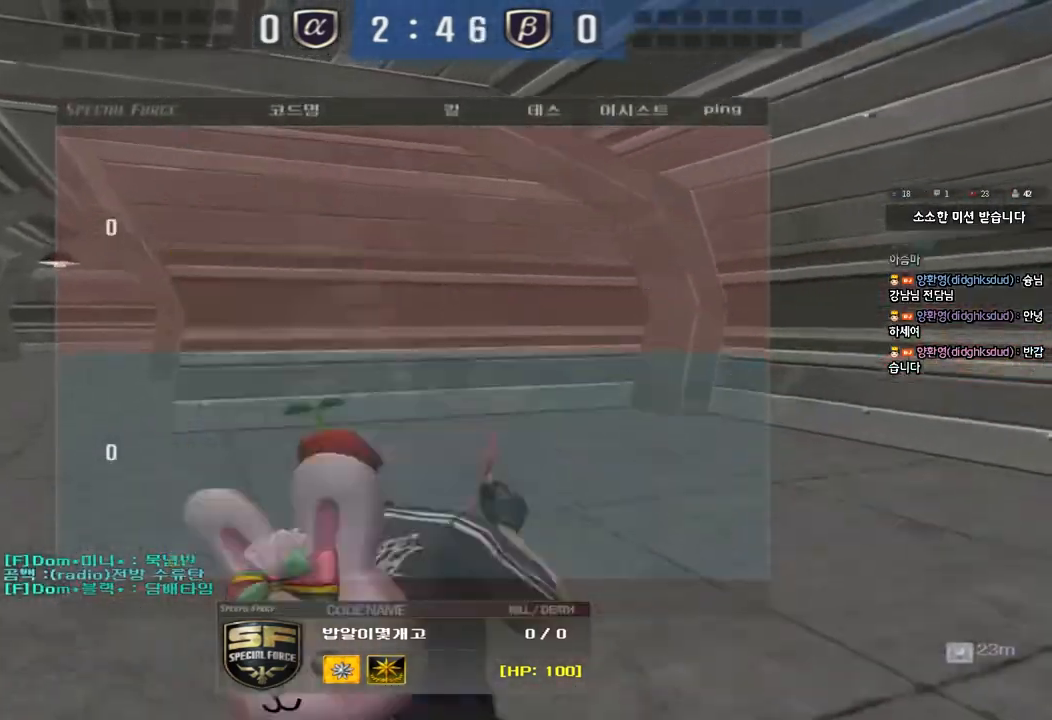
{"keys": ["tab"], "events": [[250, "tab", "down"]]}